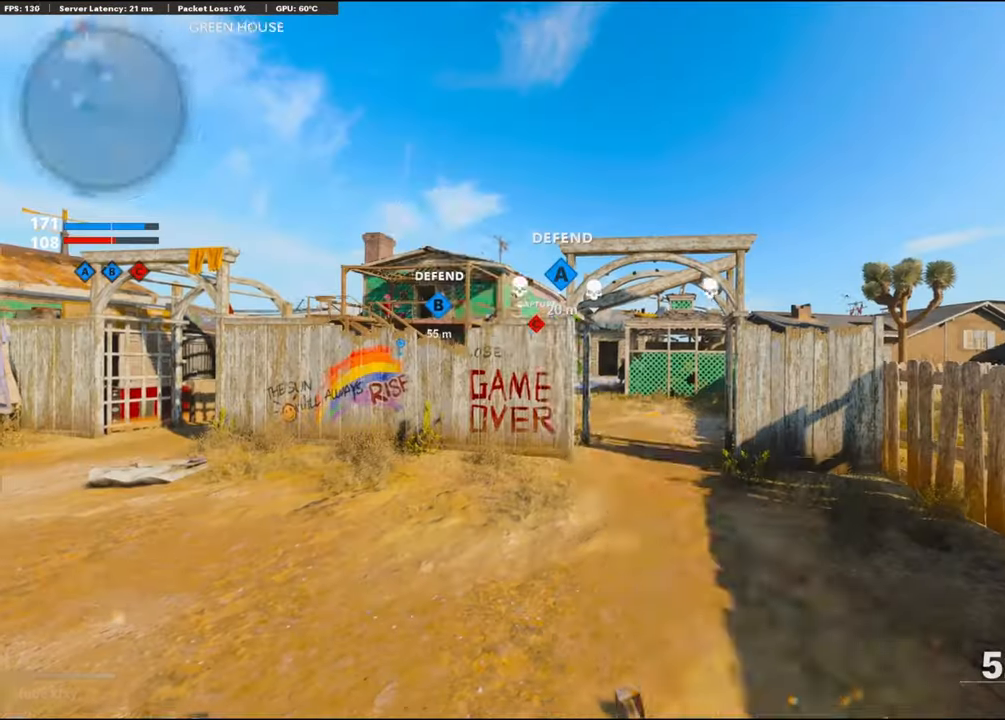
Gameplay with a controller (PlayStation layout); each line is a JSON object with the inputs held at the frame after it. "events" lists button and stick changes between this image and that frame as [ms after this image, input, new state], when the widget could be followed in between.
{"buttons": [], "left_stick": "up", "right_stick": "center", "events": [[83, "R1", "down"], [400, "R1", "up"], [483, "left_stick", "up"]]}
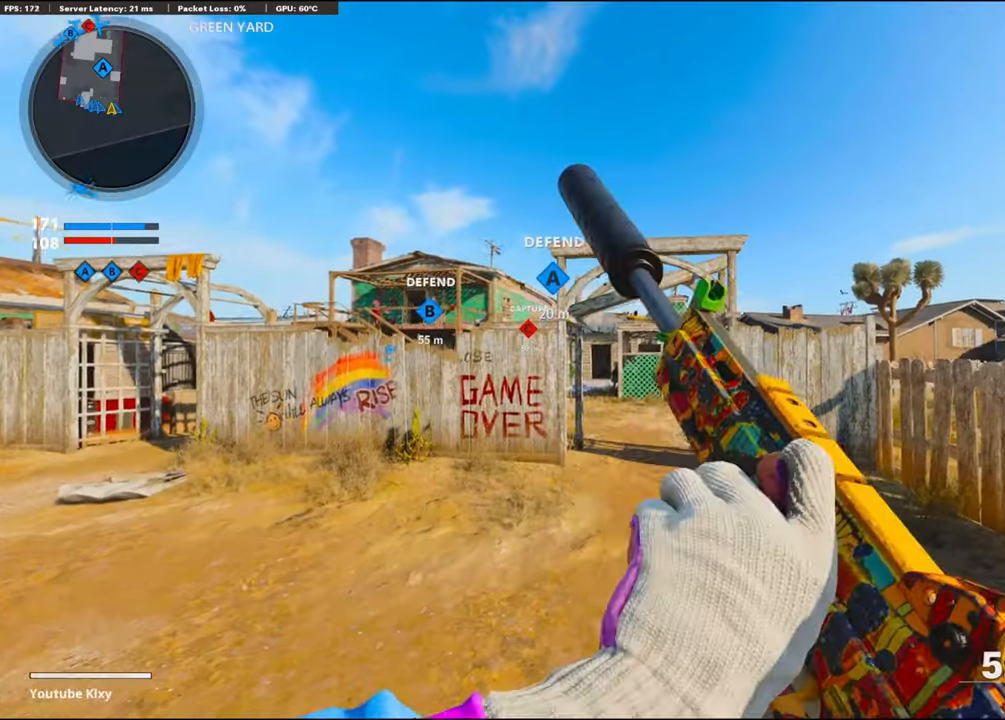
{"buttons": ["TRIANGLE"], "left_stick": "up-left", "right_stick": "center", "events": [[150, "TRIANGLE", "down"], [200, "TRIANGLE", "up"], [200, "left_stick", "up-left"], [250, "TRIANGLE", "down"]]}
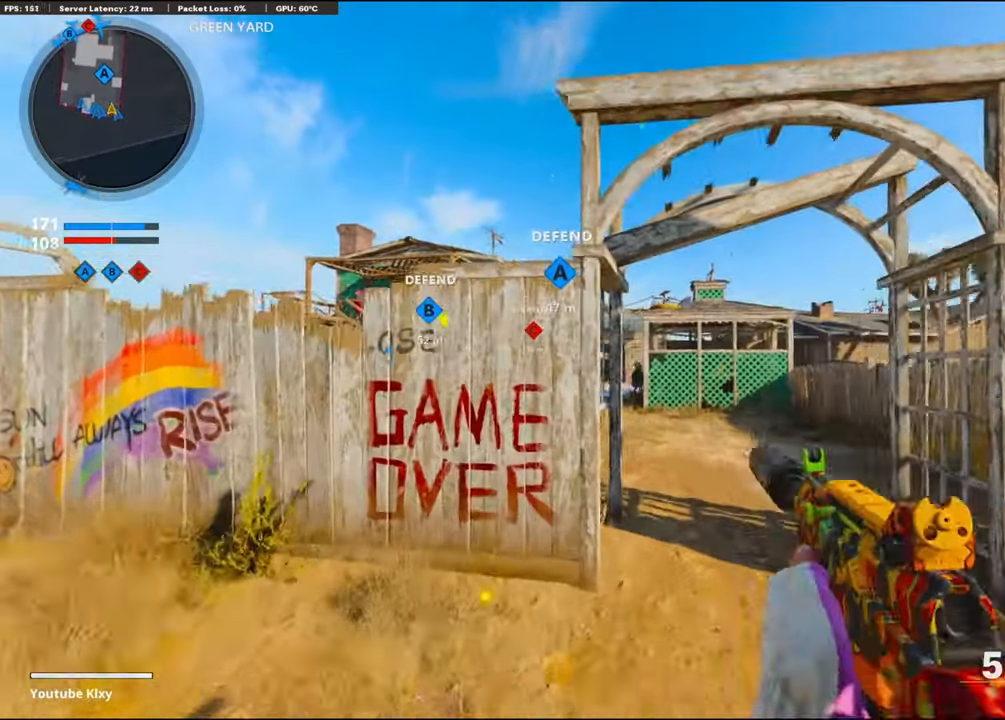
{"buttons": [], "left_stick": "center", "right_stick": "center", "events": [[17, "TRIANGLE", "up"], [333, "left_stick", "center"]]}
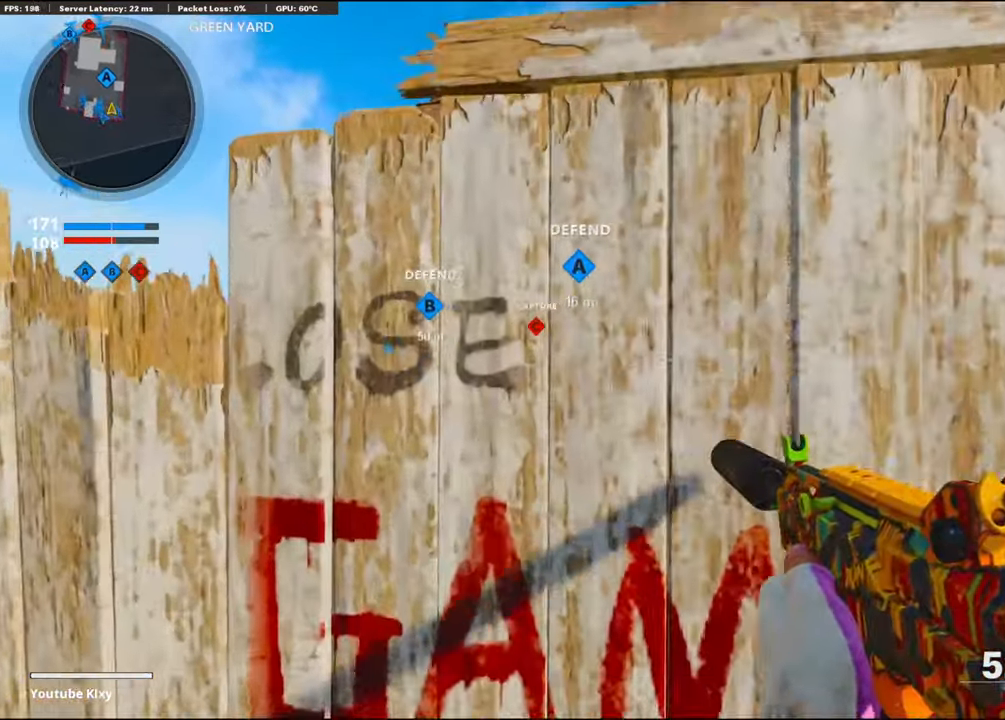
{"buttons": [], "left_stick": "center", "right_stick": "left", "events": [[133, "left_stick", "up-left"], [250, "left_stick", "center"], [317, "right_stick", "left"]]}
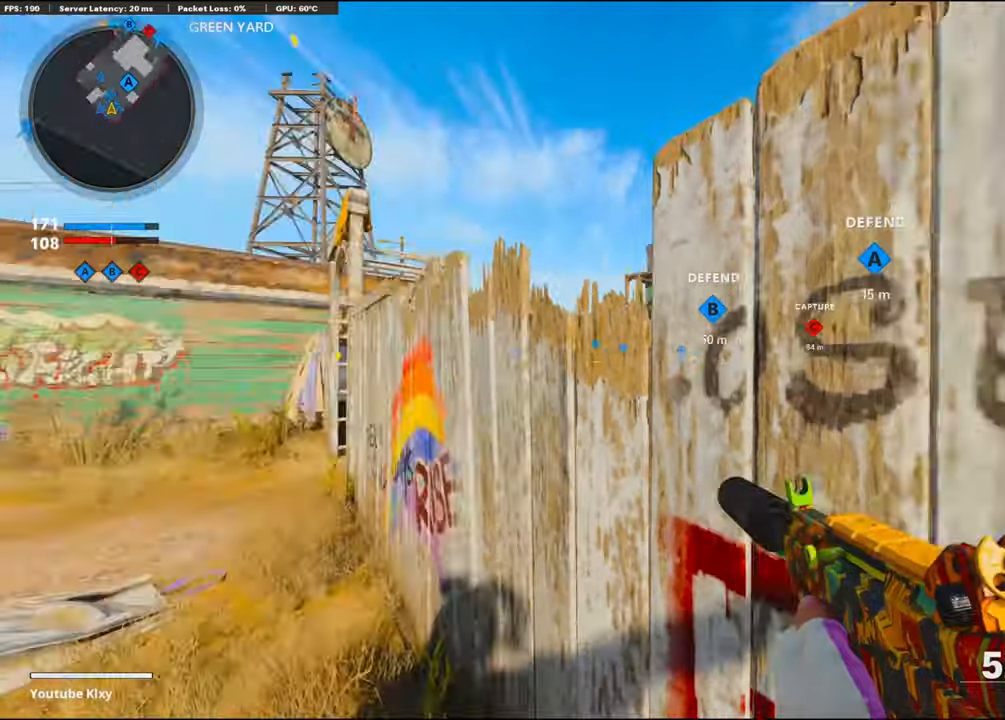
{"buttons": ["R3"], "left_stick": "up", "right_stick": "up-left", "events": [[17, "right_stick", "center"], [134, "left_stick", "up"], [167, "R3", "down"], [317, "right_stick", "up-left"]]}
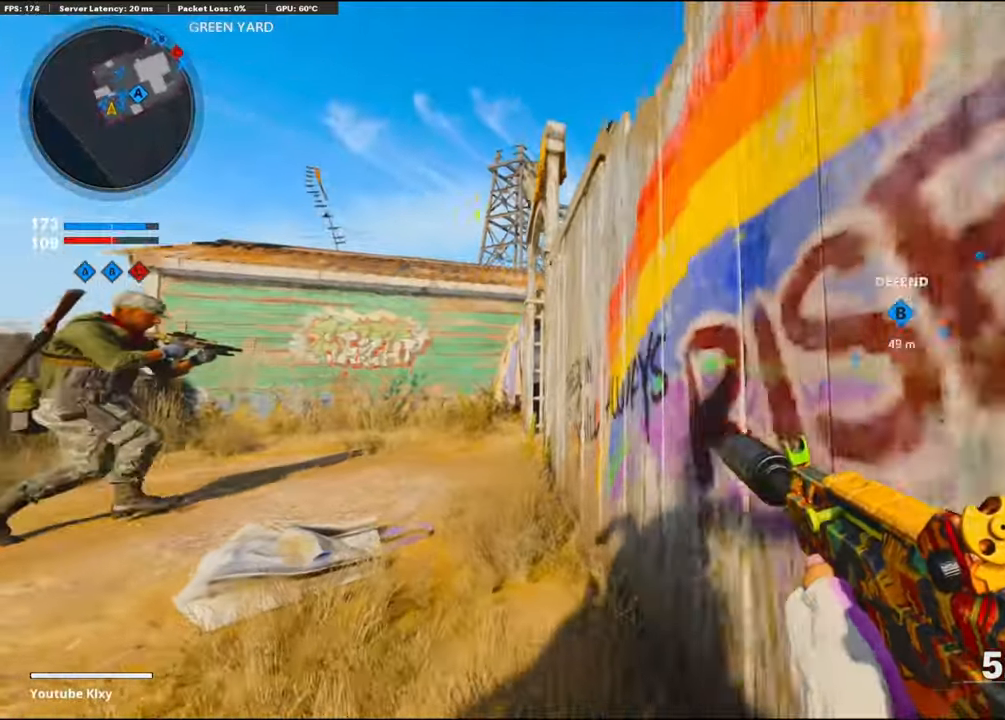
{"buttons": [], "left_stick": "center", "right_stick": "center", "events": [[34, "right_stick", "left"], [134, "right_stick", "center"], [200, "right_stick", "left"], [217, "R3", "up"], [234, "left_stick", "center"], [400, "right_stick", "center"]]}
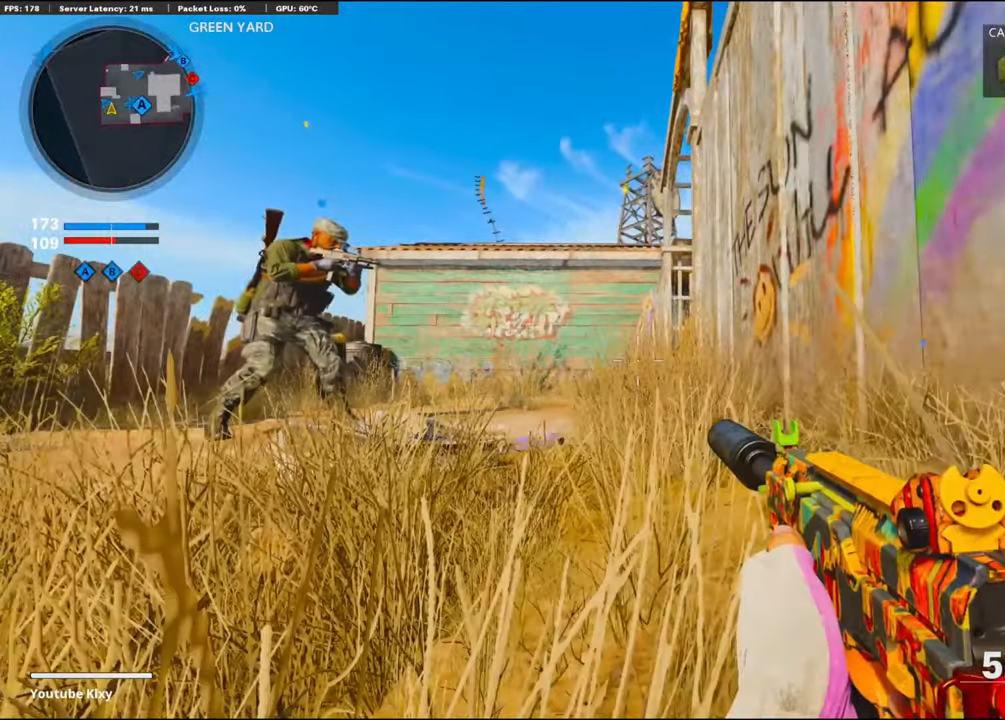
{"buttons": ["DPAD_RIGHT"], "left_stick": "center", "right_stick": "center", "events": [[400, "DPAD_RIGHT", "down"]]}
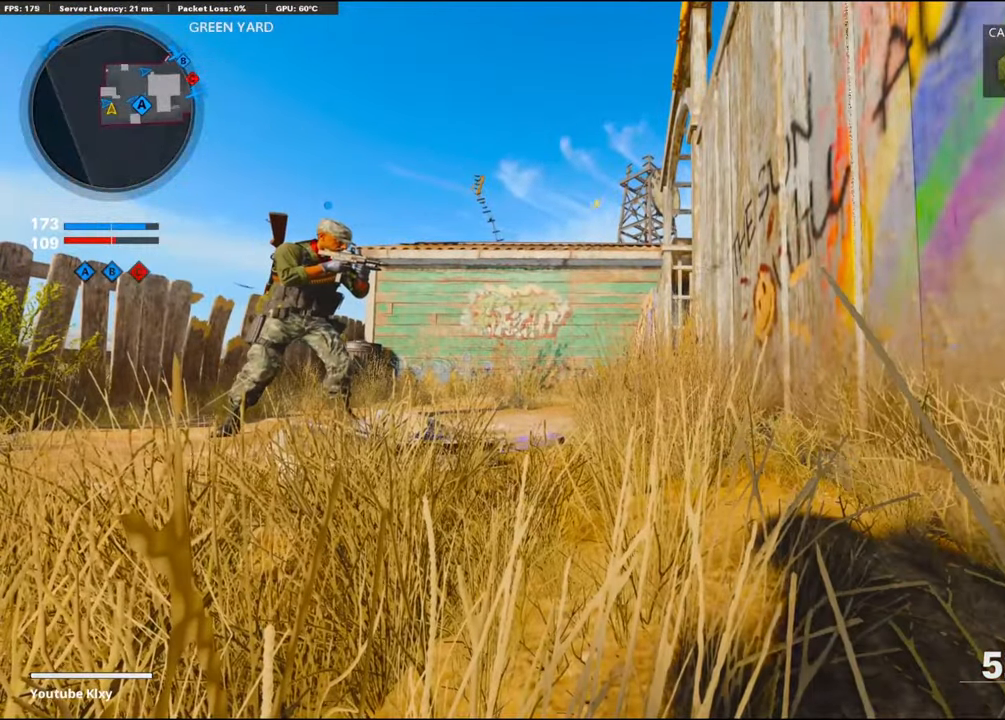
{"buttons": [], "left_stick": "center", "right_stick": "center", "events": [[67, "DPAD_RIGHT", "up"]]}
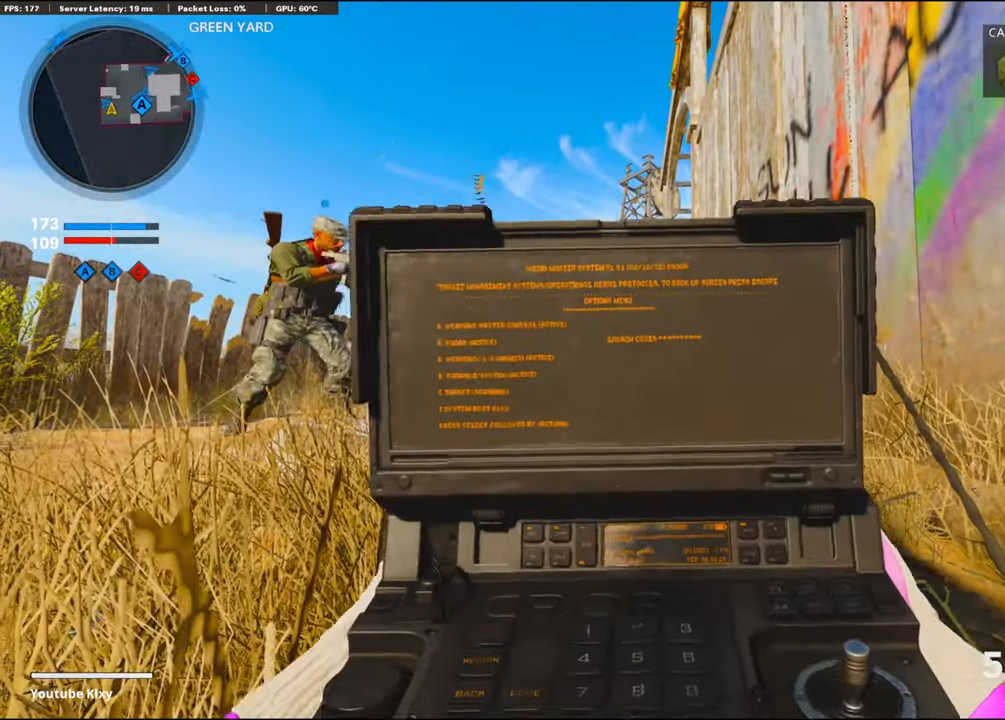
{"buttons": [], "left_stick": "center", "right_stick": "center", "events": []}
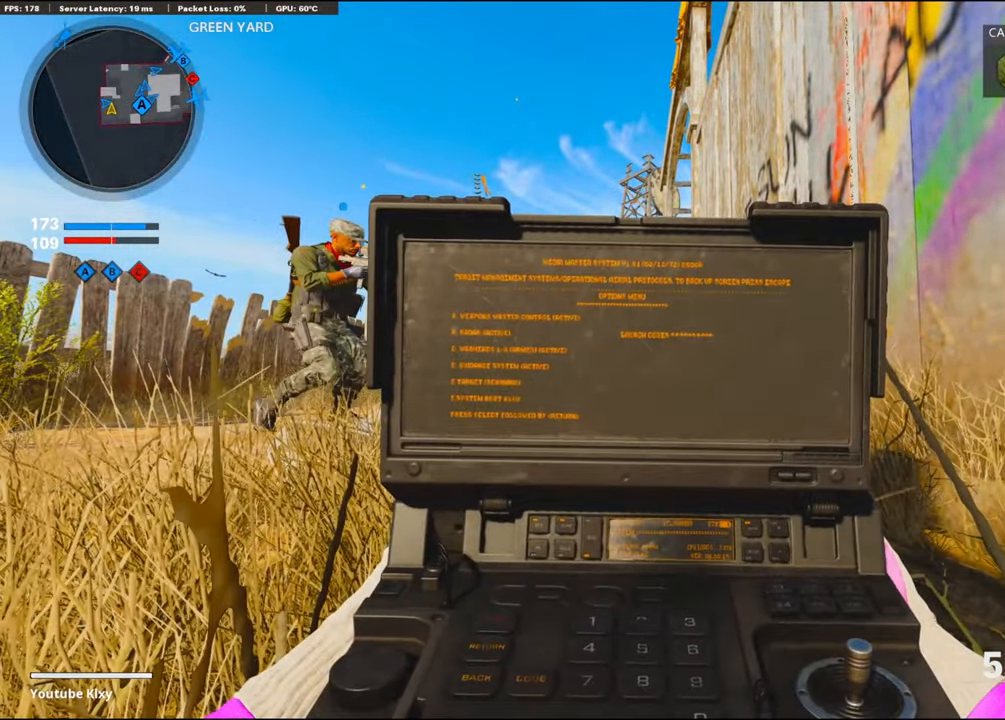
{"buttons": [], "left_stick": "center", "right_stick": "center", "events": []}
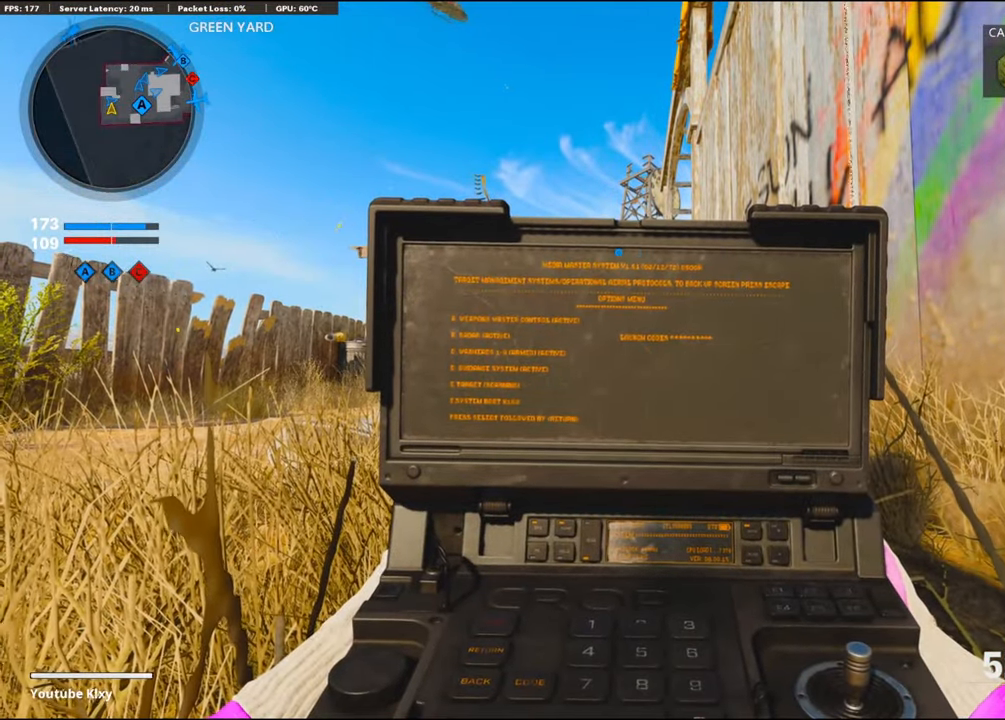
{"buttons": [], "left_stick": "center", "right_stick": "center", "events": []}
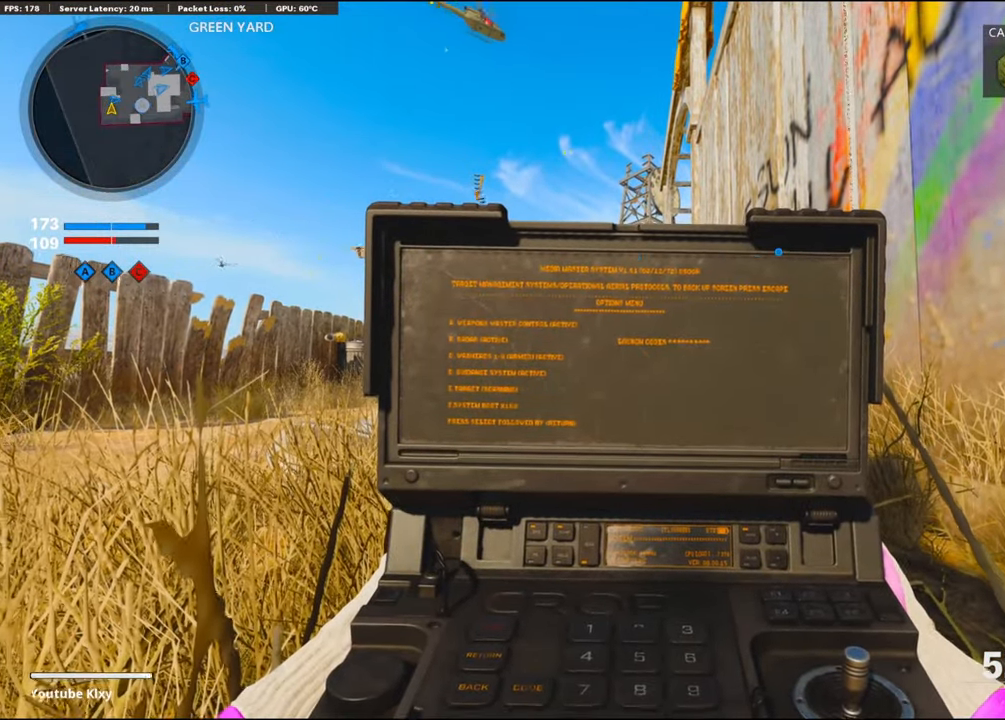
{"buttons": [], "left_stick": "down-left", "right_stick": "center", "events": [[200, "right_stick", "down"], [367, "right_stick", "down-right"], [400, "left_stick", "down-left"], [484, "right_stick", "center"]]}
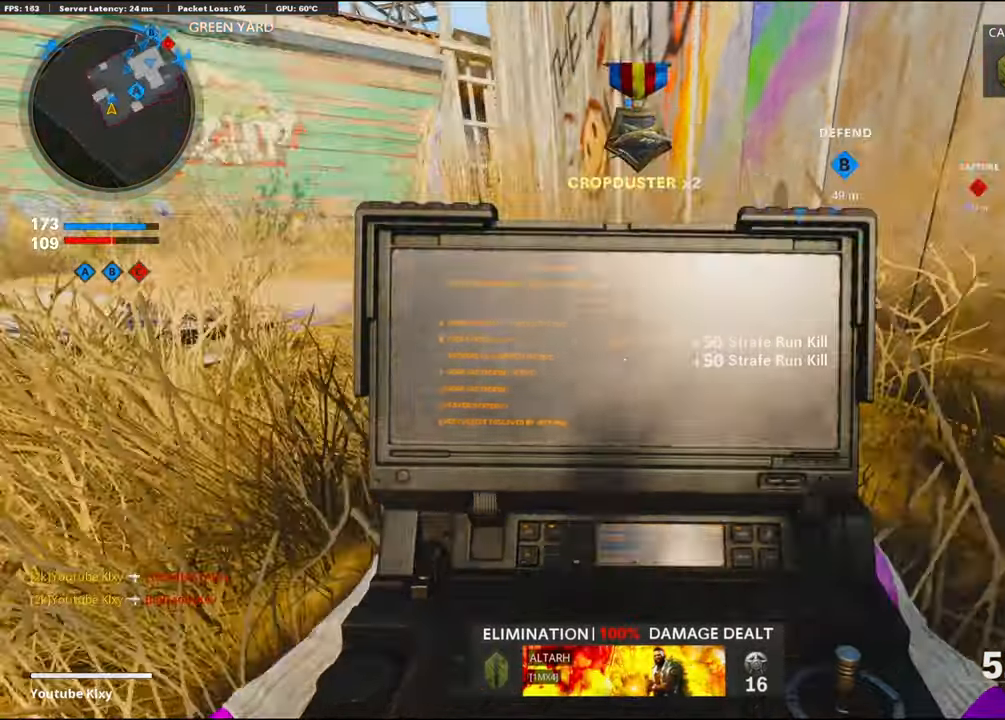
{"buttons": ["CROSS"], "left_stick": "down-right", "right_stick": "right", "events": [[100, "right_stick", "up-left"], [234, "right_stick", "center"], [350, "CROSS", "down"], [384, "right_stick", "up-right"], [500, "left_stick", "down-right"], [500, "right_stick", "right"]]}
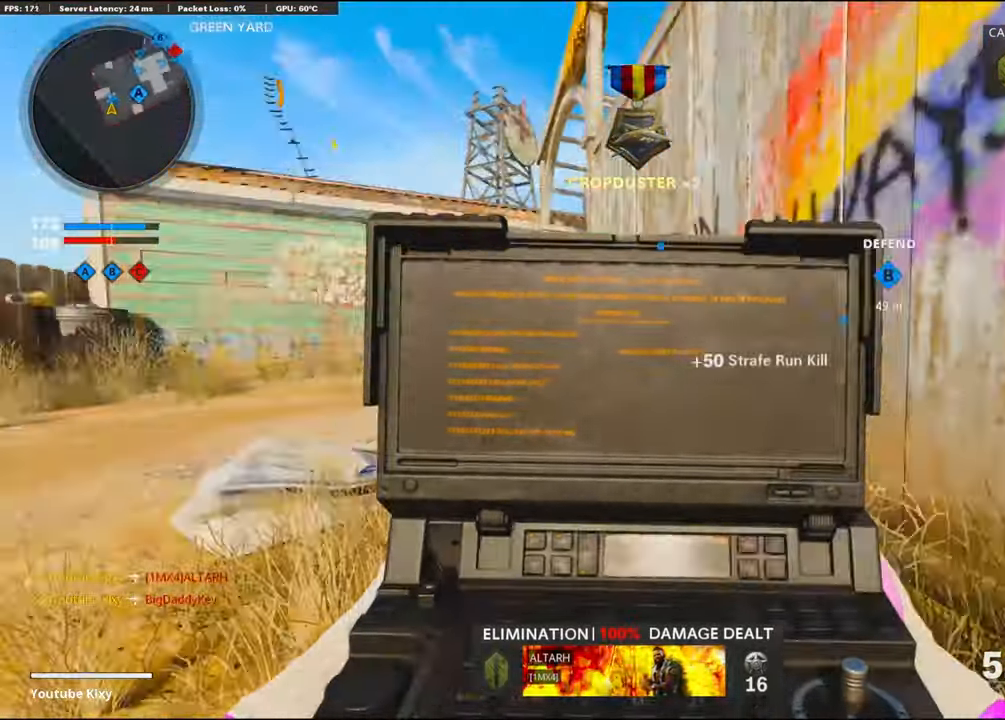
{"buttons": [], "left_stick": "down-left", "right_stick": "center", "events": [[17, "CROSS", "up"], [217, "left_stick", "up-right"], [217, "right_stick", "center"], [284, "left_stick", "up"], [284, "right_stick", "left"], [400, "right_stick", "center"], [433, "left_stick", "down-left"]]}
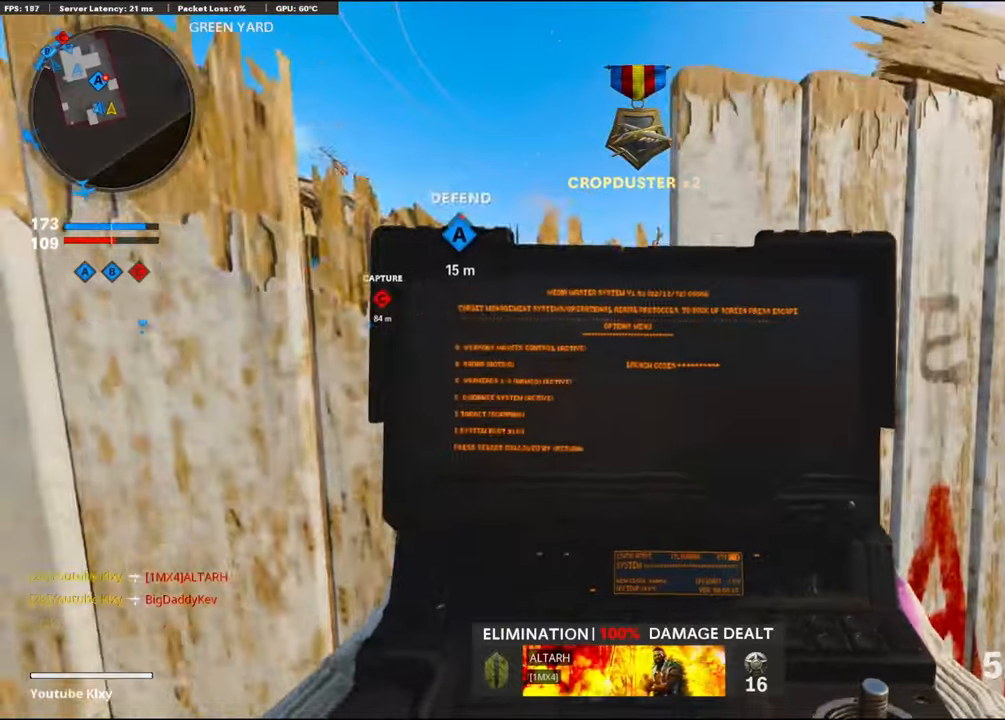
{"buttons": [], "left_stick": "up-right", "right_stick": "center", "events": [[66, "left_stick", "center"], [233, "left_stick", "right"], [333, "right_stick", "right"], [383, "left_stick", "up-right"], [483, "right_stick", "center"]]}
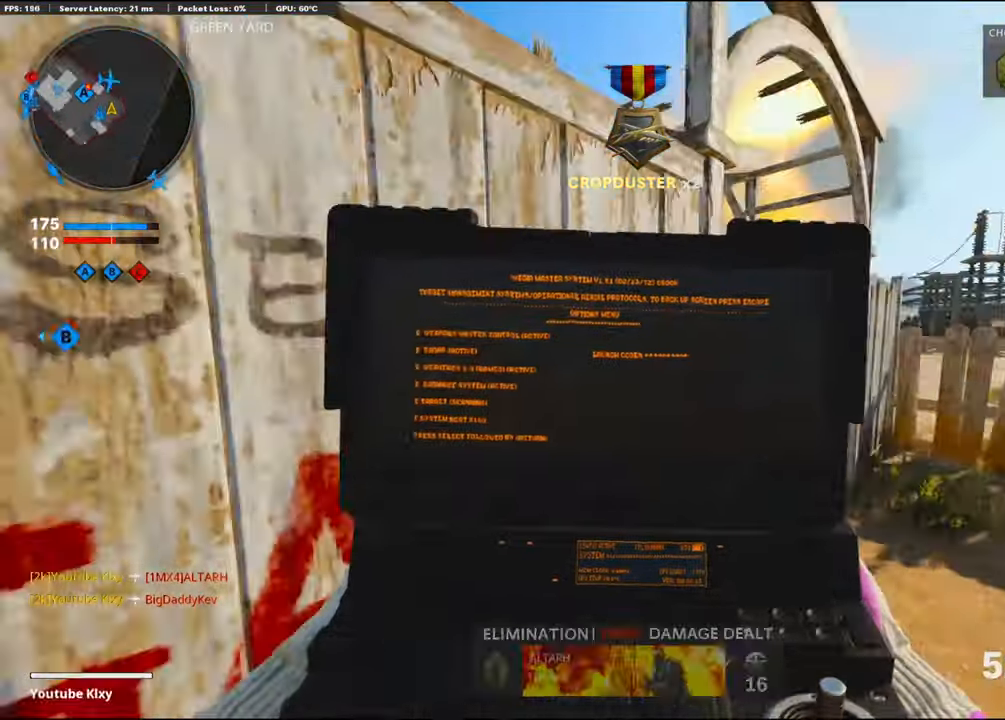
{"buttons": [], "left_stick": "left", "right_stick": "center", "events": [[66, "right_stick", "left"], [200, "left_stick", "left"], [300, "right_stick", "center"]]}
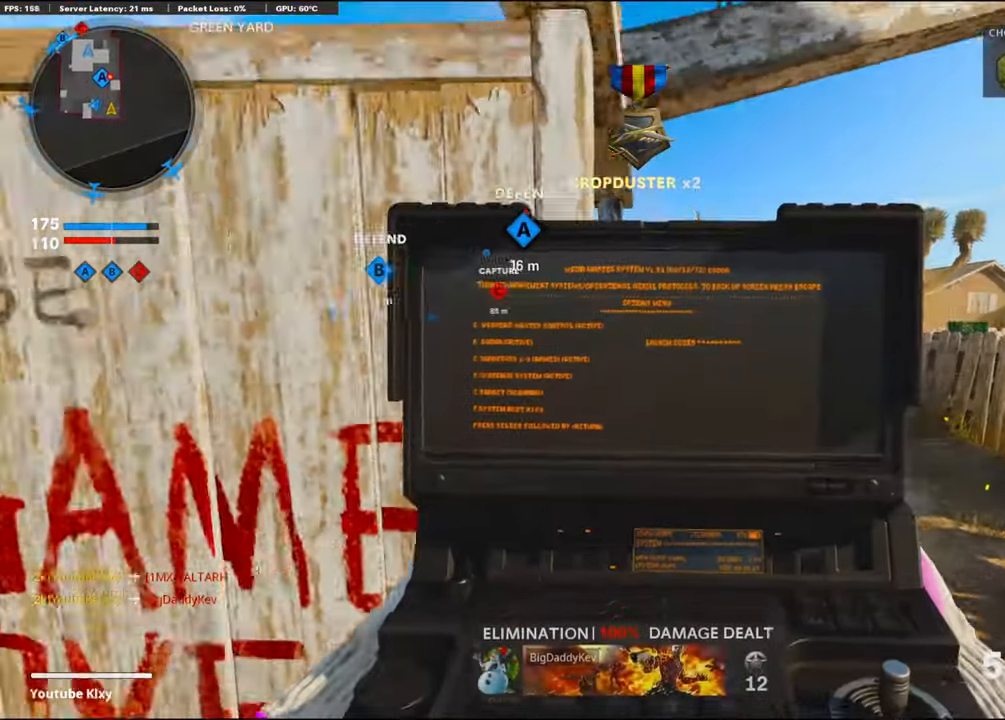
{"buttons": ["L3"], "left_stick": "up", "right_stick": "left", "events": [[133, "left_stick", "up-right"], [183, "right_stick", "right"], [383, "L3", "down"], [383, "left_stick", "up"], [383, "right_stick", "center"], [450, "right_stick", "left"]]}
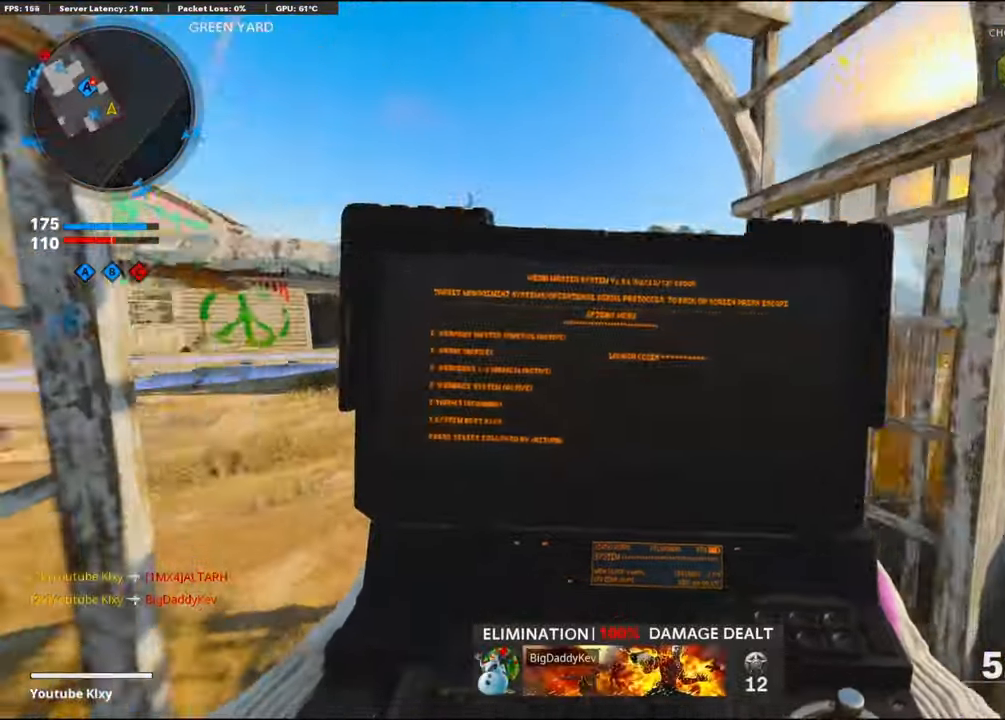
{"buttons": [], "left_stick": "up", "right_stick": "left", "events": [[200, "L3", "up"], [200, "right_stick", "center"], [316, "right_stick", "right"], [483, "right_stick", "left"]]}
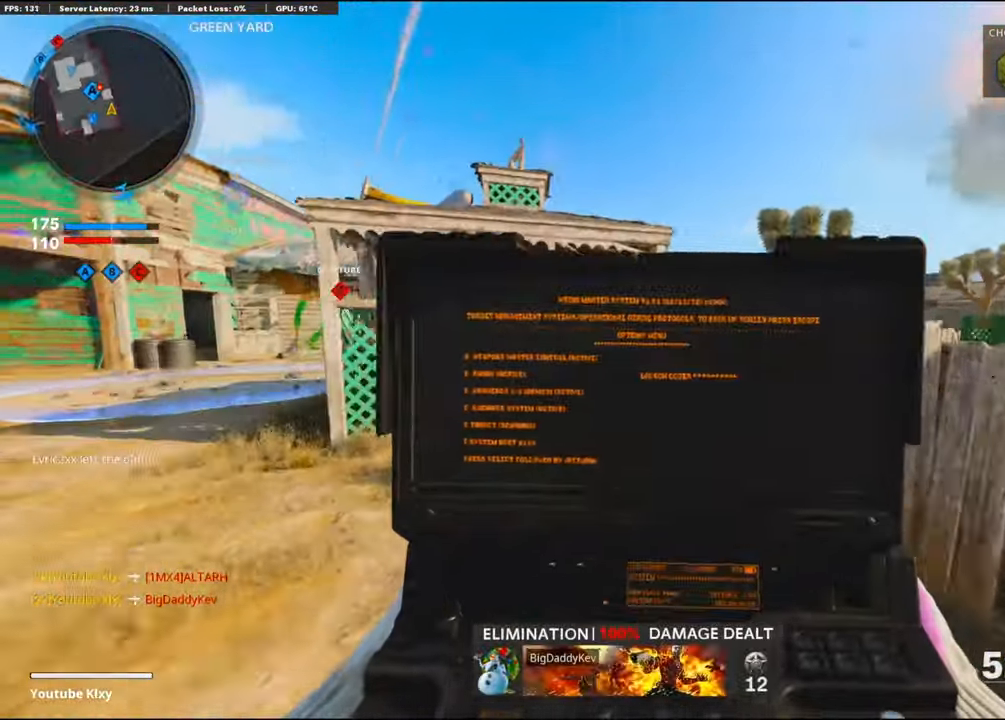
{"buttons": [], "left_stick": "up-left", "right_stick": "center", "events": [[183, "right_stick", "center"], [266, "right_stick", "left"], [483, "left_stick", "up-left"], [483, "right_stick", "center"]]}
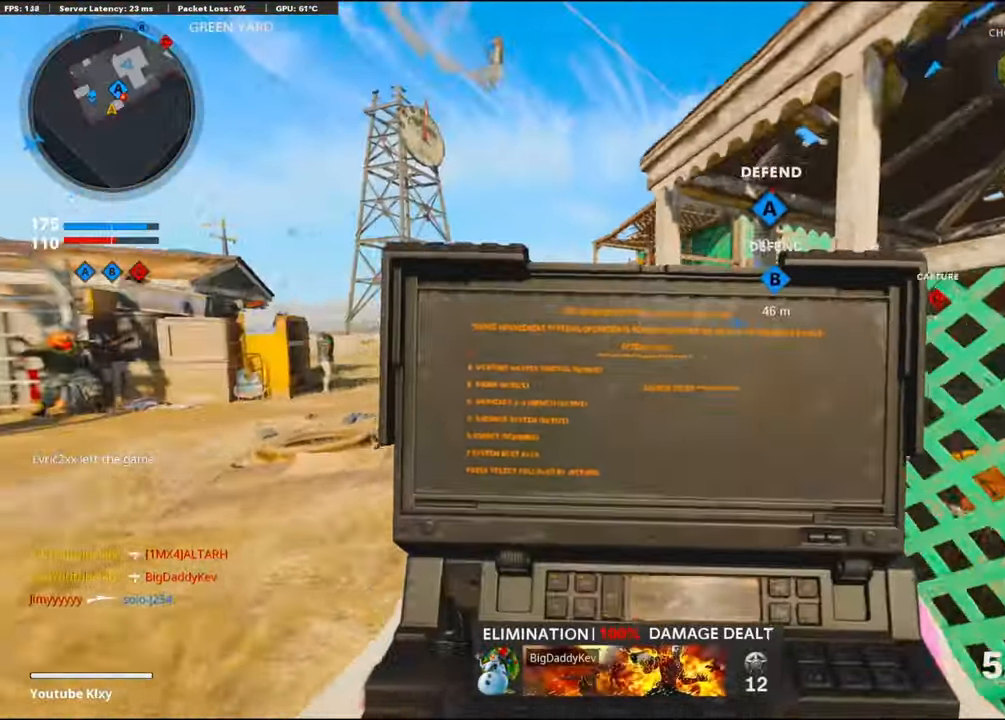
{"buttons": [], "left_stick": "down-right", "right_stick": "center", "events": [[200, "left_stick", "down-left"], [266, "TRIANGLE", "down"], [333, "TRIANGLE", "up"], [333, "left_stick", "down-right"]]}
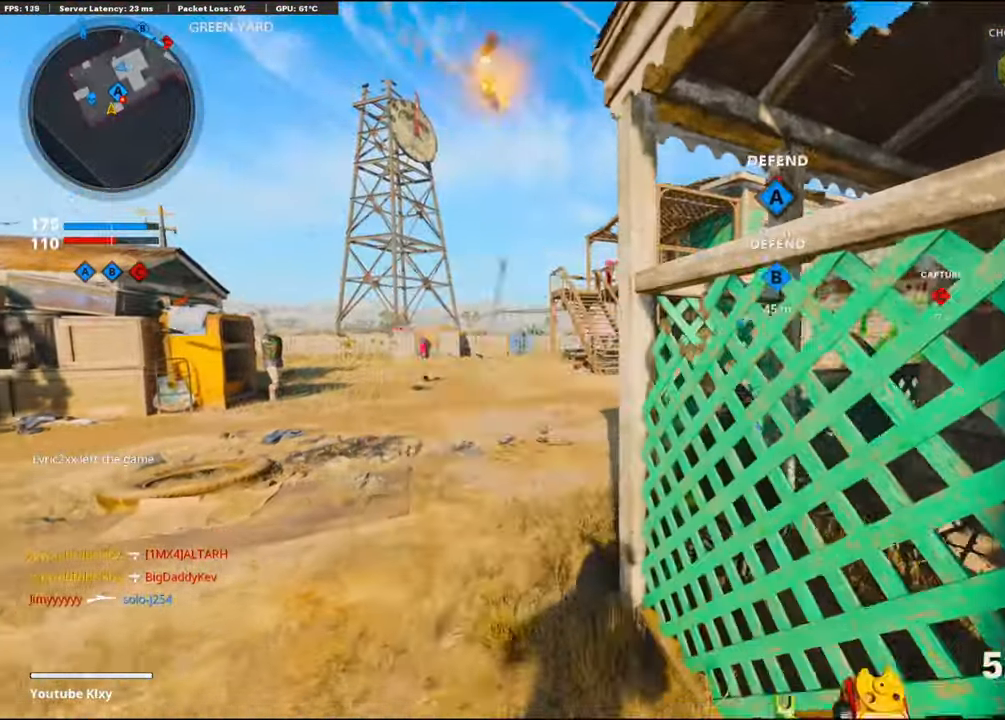
{"buttons": ["DPAD_RIGHT"], "left_stick": "center", "right_stick": "center", "events": [[33, "left_stick", "down-left"], [266, "left_stick", "center"], [433, "DPAD_RIGHT", "down"]]}
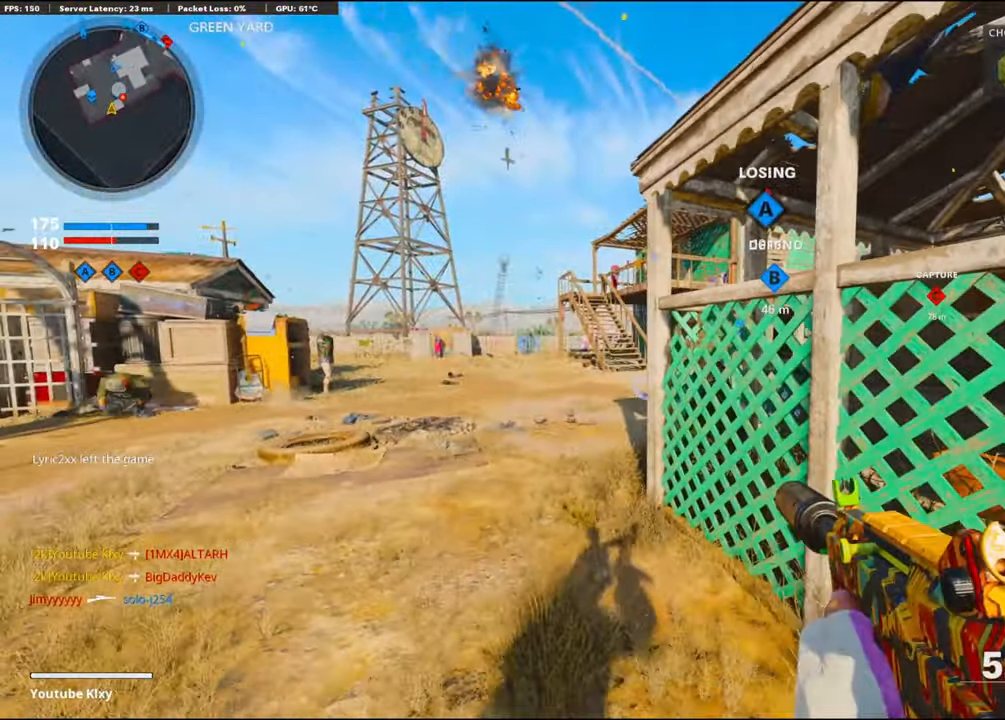
{"buttons": [], "left_stick": "center", "right_stick": "center", "events": [[200, "DPAD_RIGHT", "up"], [200, "left_stick", "right"], [500, "left_stick", "center"]]}
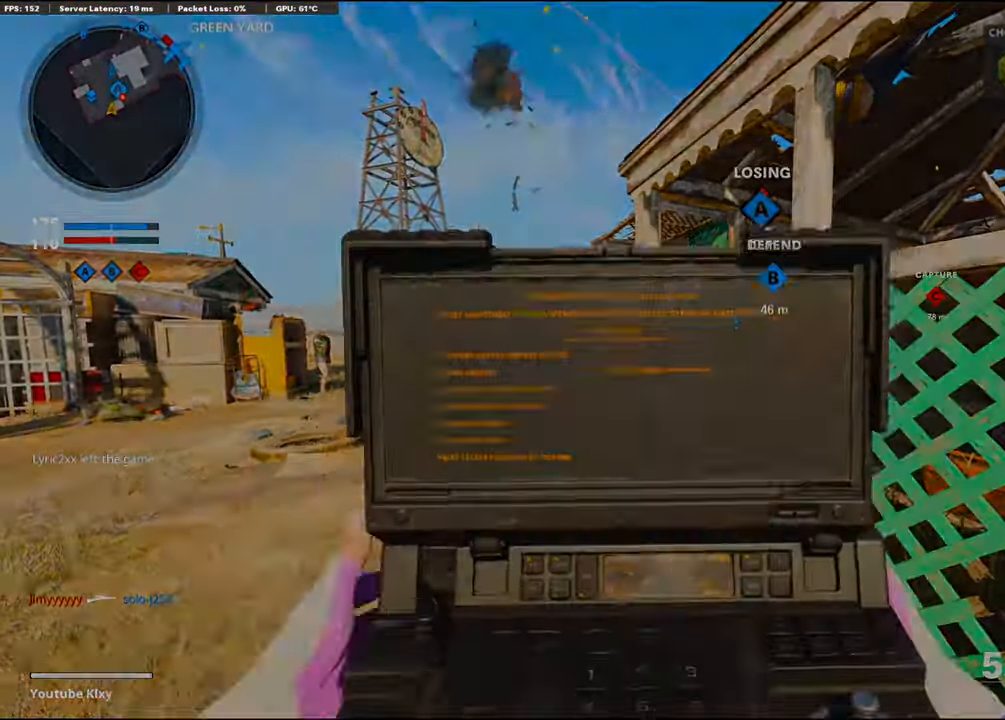
{"buttons": [], "left_stick": "center", "right_stick": "center", "events": []}
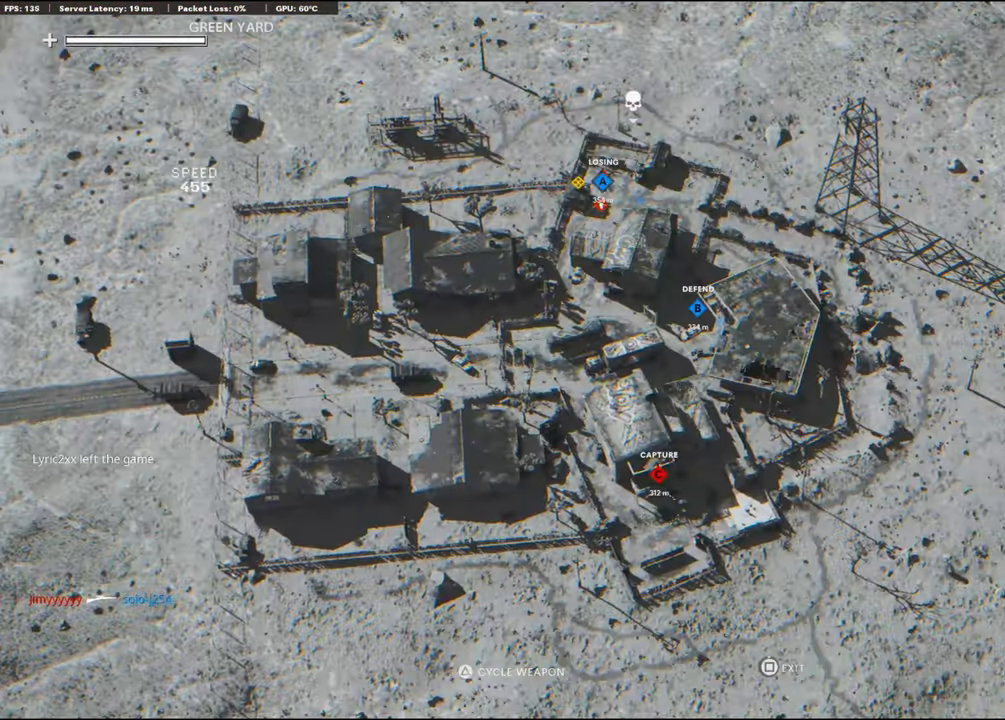
{"buttons": [], "left_stick": "center", "right_stick": "up", "events": [[400, "right_stick", "up"]]}
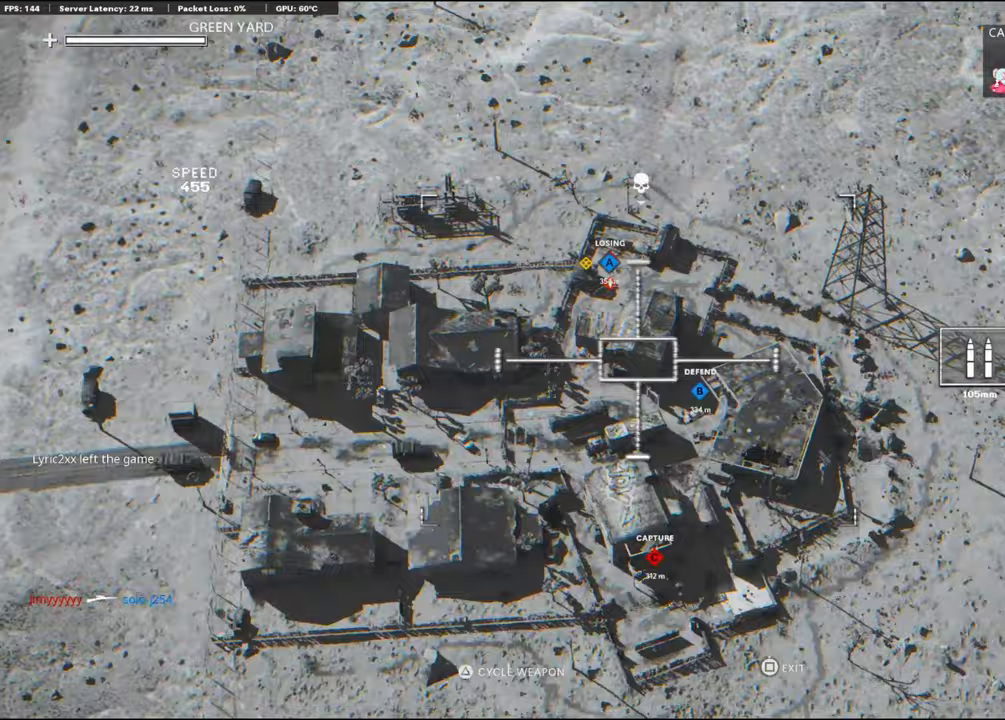
{"buttons": ["TRIANGLE", "R1"], "left_stick": "center", "right_stick": "center", "events": [[17, "right_stick", "up-left"], [200, "R1", "down"], [200, "right_stick", "up"], [350, "right_stick", "center"], [383, "R1", "up"], [433, "R1", "down"], [500, "TRIANGLE", "down"]]}
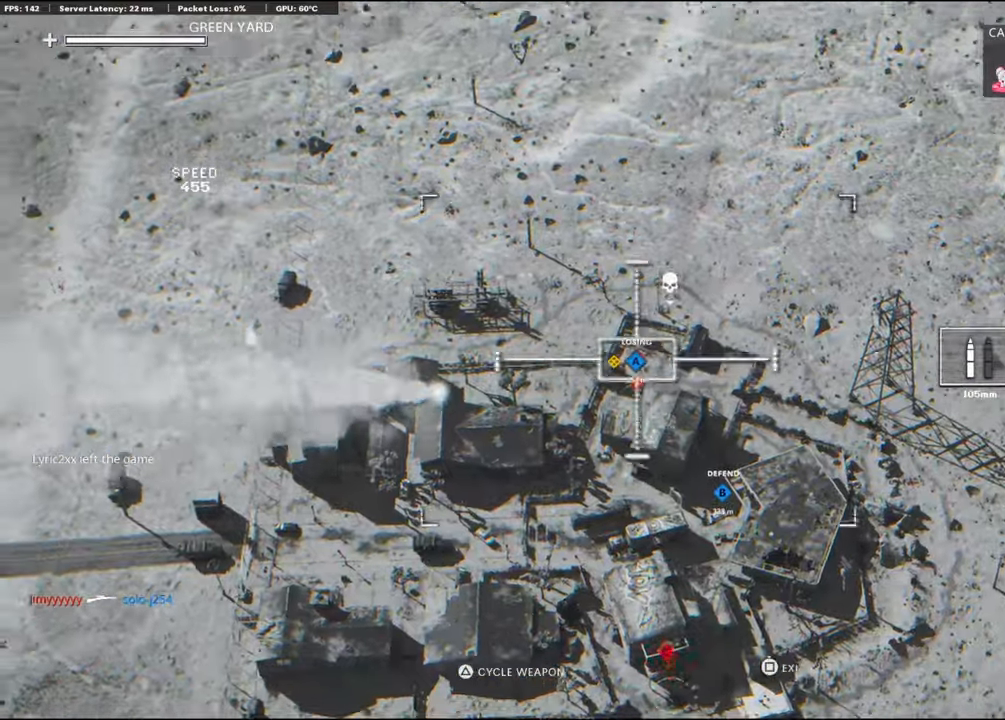
{"buttons": ["R1"], "left_stick": "center", "right_stick": "down", "events": [[133, "TRIANGLE", "up"], [217, "TRIANGLE", "down"], [317, "TRIANGLE", "up"], [500, "right_stick", "down"]]}
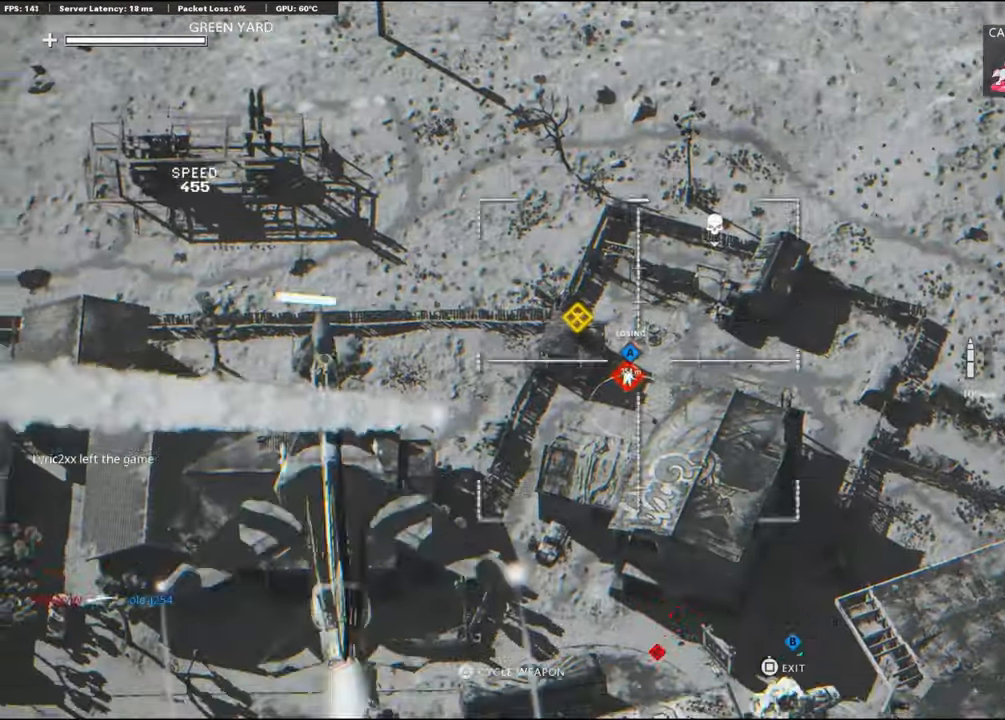
{"buttons": ["R1"], "left_stick": "center", "right_stick": "down-right", "events": [[250, "right_stick", "center"], [333, "right_stick", "up-left"], [433, "right_stick", "down-right"]]}
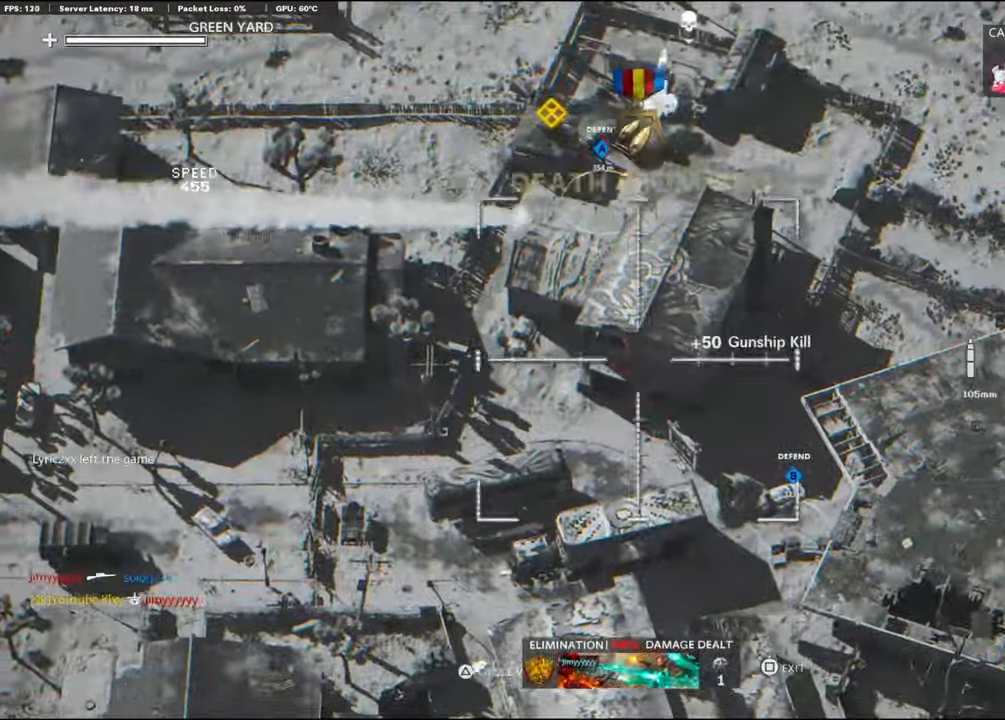
{"buttons": ["R1"], "left_stick": "center", "right_stick": "center", "events": [[33, "right_stick", "center"], [183, "TRIANGLE", "down"], [217, "TRIANGLE", "up"], [283, "R1", "up"], [283, "right_stick", "down"], [383, "R1", "down"], [467, "right_stick", "center"]]}
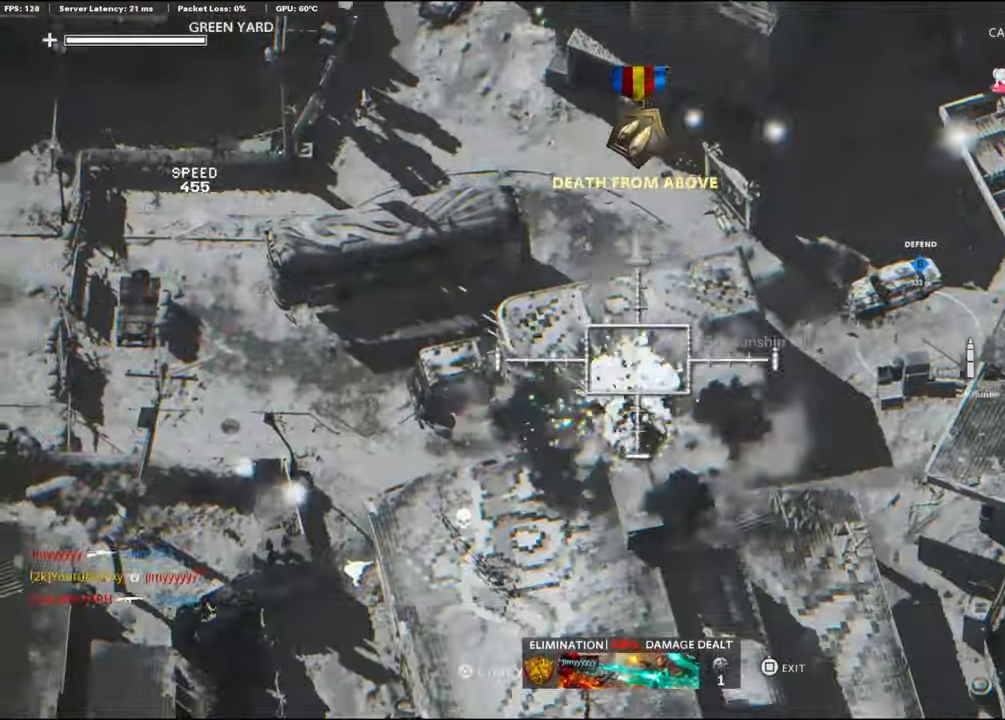
{"buttons": ["R1"], "left_stick": "center", "right_stick": "down", "events": [[150, "right_stick", "down-right"], [300, "right_stick", "left"], [500, "right_stick", "down"]]}